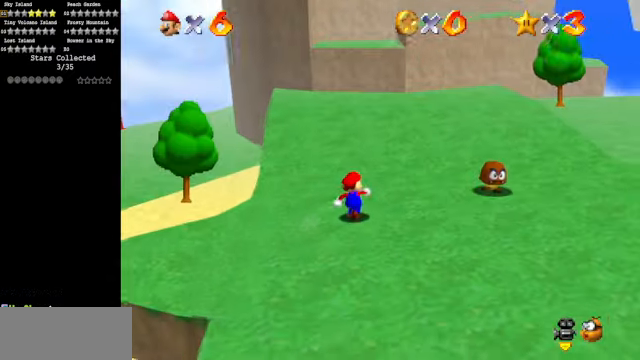
Gameplay with a controller (Nintendo layout); each line is a JSON object with the inputs held at the frame after it. "events" lists button and stick changes between this image and that frame as [ms after this image, input, new state], when the widget could be followed in between. Not read: L3 R3.
{"buttons": [], "left_stick": "up", "events": [[233, "B", "down"], [366, "B", "up"]]}
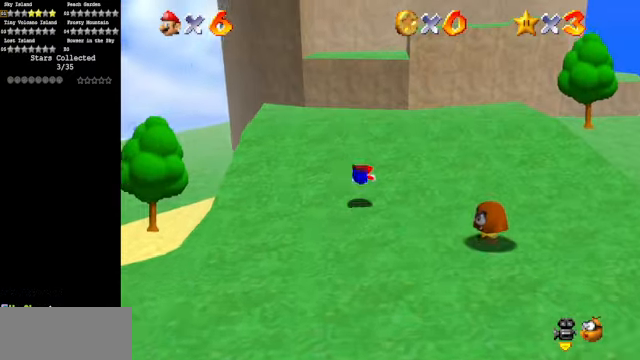
{"buttons": [], "left_stick": "up", "events": [[133, "A", "down"], [233, "A", "up"]]}
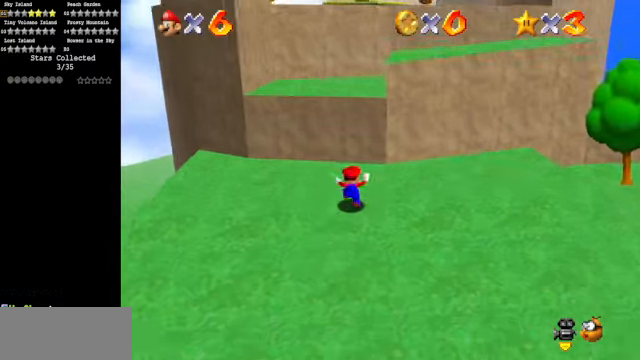
{"buttons": [], "left_stick": "up-right", "events": [[166, "A", "down"], [400, "A", "up"], [400, "left_stick", "up-right"]]}
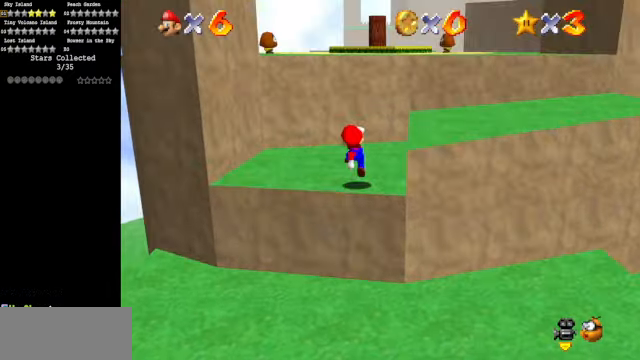
{"buttons": ["A"], "left_stick": "up", "events": [[133, "left_stick", "up"], [266, "A", "down"]]}
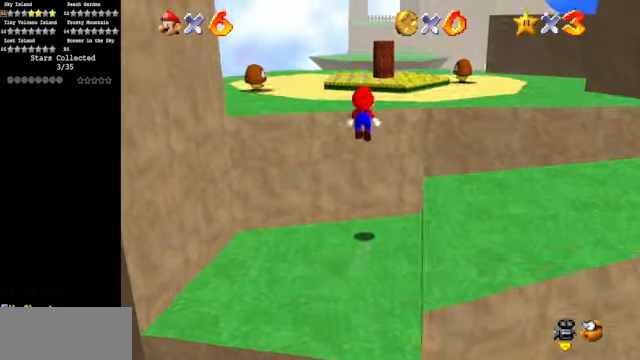
{"buttons": [], "left_stick": "up", "events": [[100, "left_stick", "up-left"], [233, "B", "down"], [266, "B", "up"], [266, "left_stick", "up"], [366, "A", "up"]]}
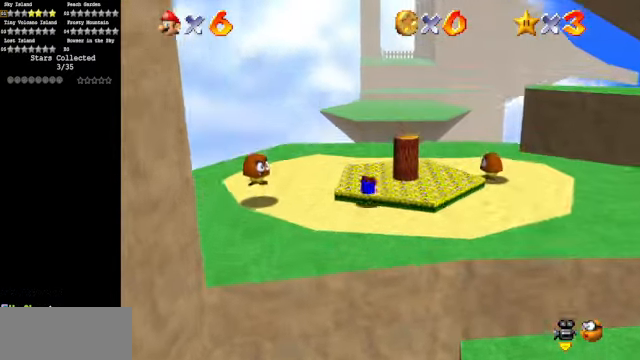
{"buttons": [], "left_stick": "up", "events": [[133, "A", "down"], [166, "A", "up"], [166, "left_stick", "down"], [266, "left_stick", "center"], [366, "left_stick", "up"]]}
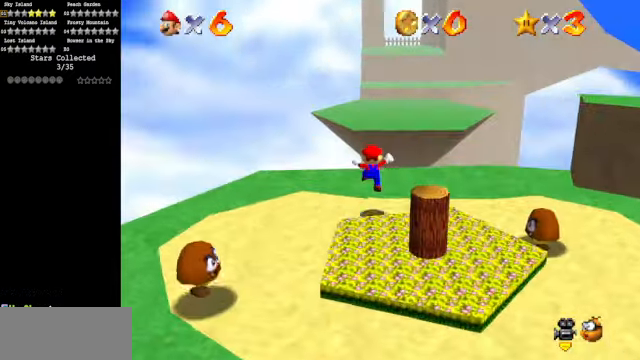
{"buttons": [], "left_stick": "up", "events": [[166, "Z", "down"], [266, "A", "down"], [366, "A", "up"], [366, "Z", "up"]]}
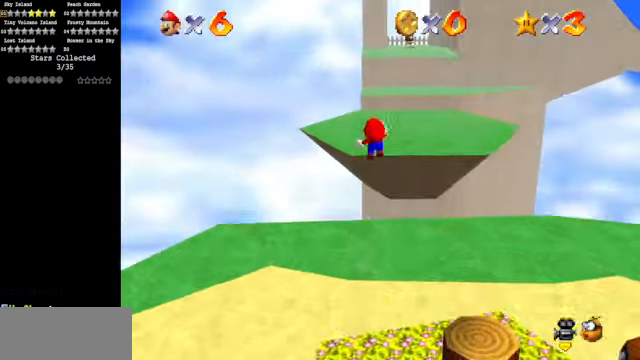
{"buttons": [], "left_stick": "up", "events": []}
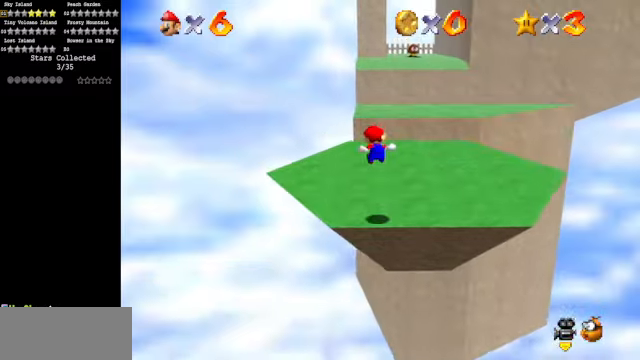
{"buttons": ["Z"], "left_stick": "up", "events": [[500, "Z", "down"]]}
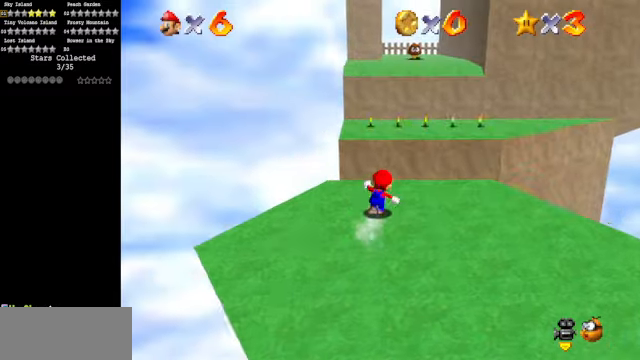
{"buttons": [], "left_stick": "down", "events": [[67, "A", "down"], [167, "A", "up"], [234, "Z", "up"], [400, "left_stick", "center"], [500, "left_stick", "down"]]}
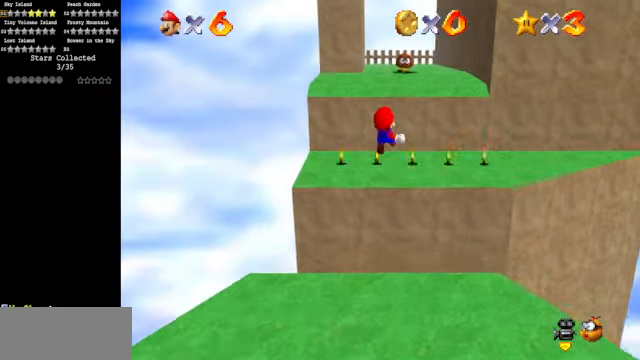
{"buttons": [], "left_stick": "down", "events": [[267, "left_stick", "center"], [467, "left_stick", "down"]]}
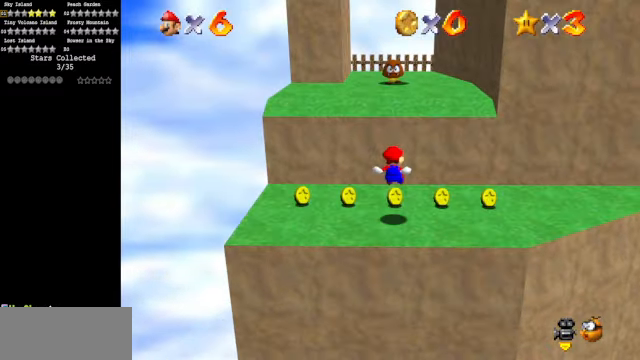
{"buttons": [], "left_stick": "down", "events": []}
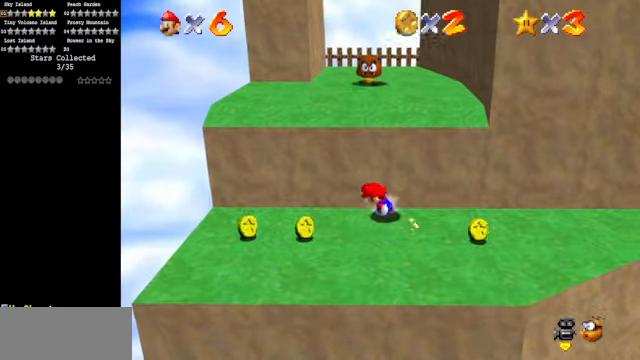
{"buttons": [], "left_stick": "up-right", "events": [[67, "left_stick", "up"], [100, "A", "down"], [267, "A", "up"], [267, "left_stick", "up-right"]]}
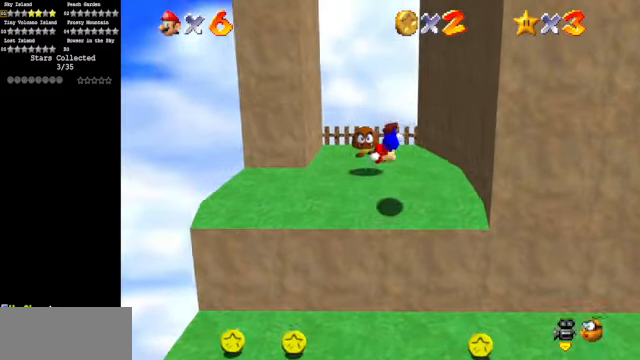
{"buttons": [], "left_stick": "up", "events": [[434, "left_stick", "up"]]}
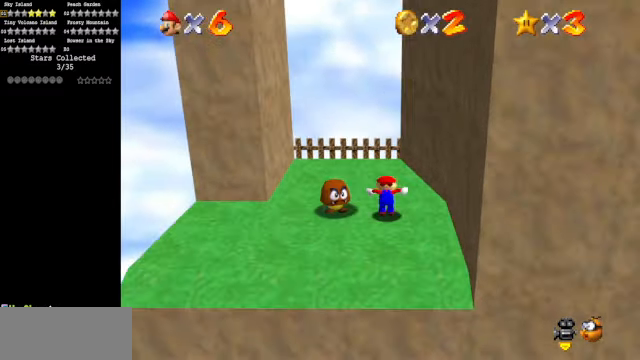
{"buttons": [], "left_stick": "down-left", "events": [[367, "left_stick", "down"], [467, "left_stick", "down-left"]]}
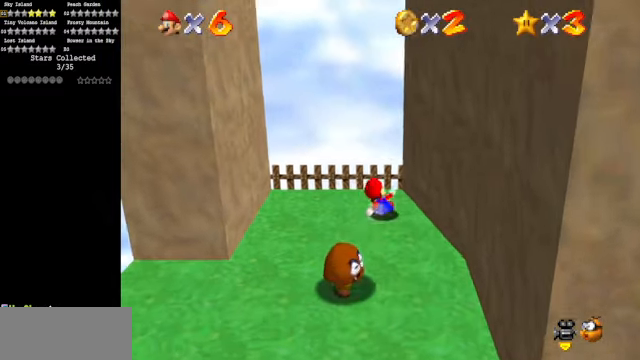
{"buttons": [], "left_stick": "left", "events": [[67, "A", "down"], [100, "left_stick", "left"], [167, "A", "up"]]}
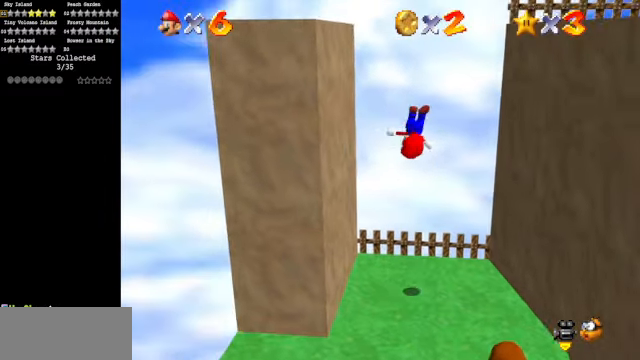
{"buttons": ["A"], "left_stick": "right", "events": [[167, "left_stick", "center"], [234, "A", "down"], [234, "left_stick", "right"]]}
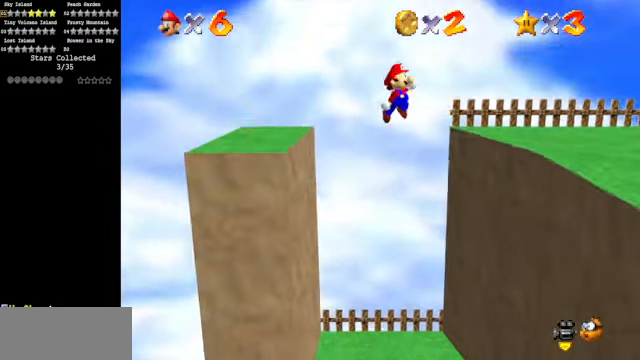
{"buttons": ["C_DOWN", "C_LEFT"], "left_stick": "right", "events": [[134, "A", "up"], [267, "C_DOWN", "down"], [267, "C_LEFT", "down"], [367, "C_DOWN", "up"], [367, "C_LEFT", "up"], [467, "C_LEFT", "down"], [500, "C_DOWN", "down"]]}
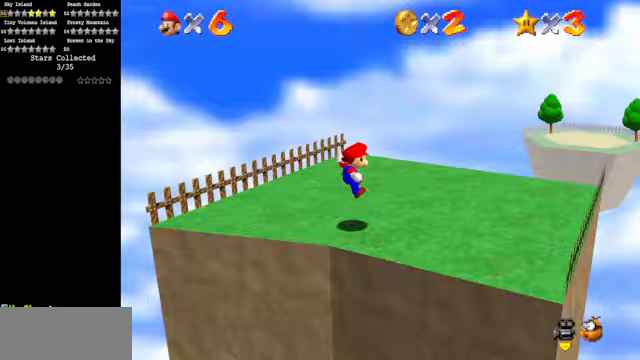
{"buttons": [], "left_stick": "up", "events": [[67, "left_stick", "up-right"], [100, "C_DOWN", "up"], [100, "C_LEFT", "up"], [233, "left_stick", "up"]]}
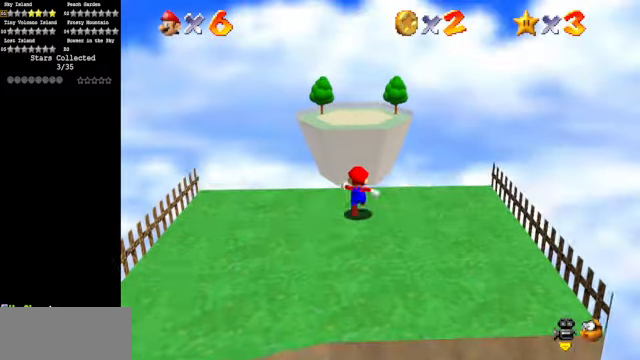
{"buttons": [], "left_stick": "up", "events": []}
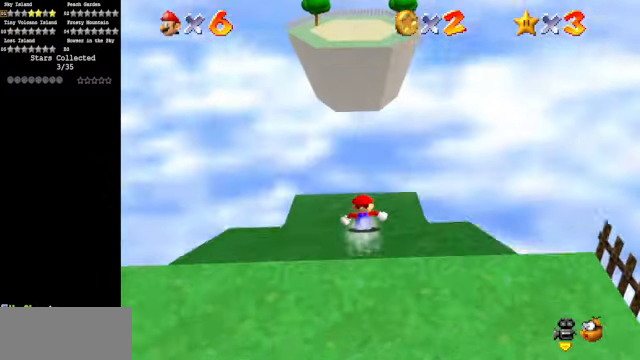
{"buttons": [], "left_stick": "up", "events": []}
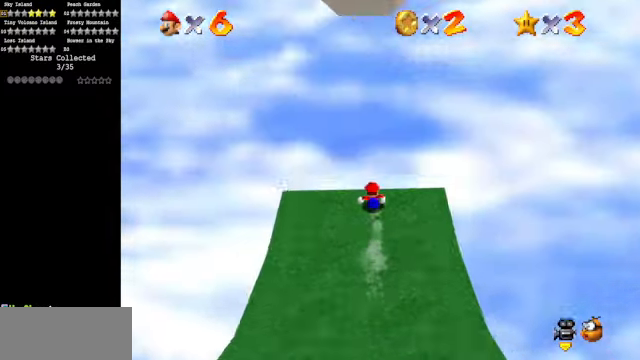
{"buttons": ["A"], "left_stick": "up", "events": [[33, "A", "down"]]}
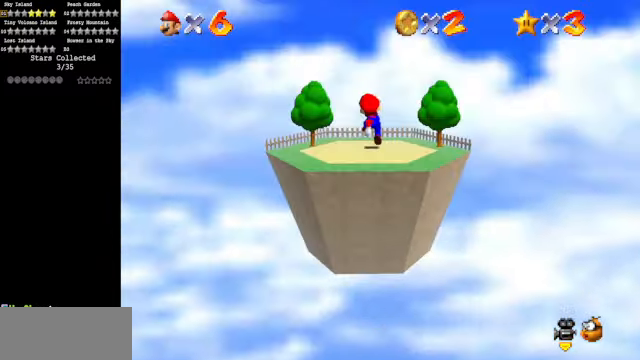
{"buttons": [], "left_stick": "up", "events": [[433, "A", "up"]]}
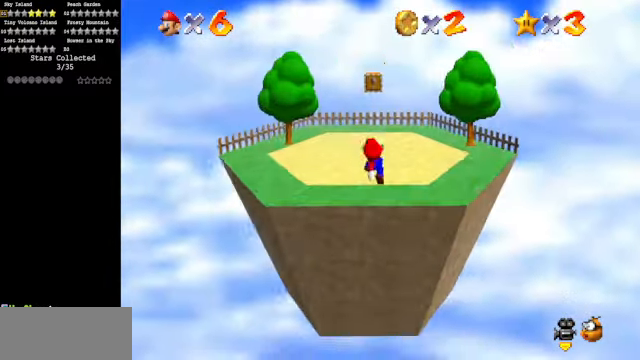
{"buttons": [], "left_stick": "up", "events": [[233, "A", "down"], [300, "A", "up"]]}
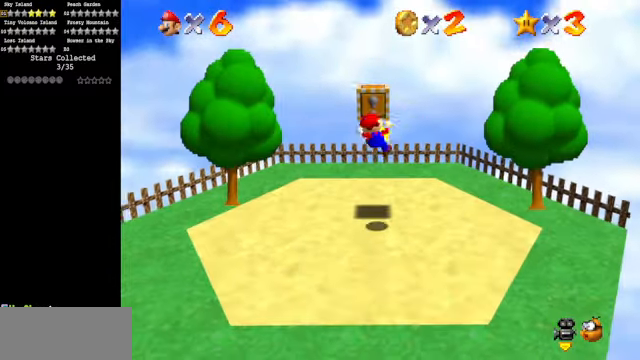
{"buttons": [], "left_stick": "center", "events": [[33, "Z", "down"], [200, "Z", "up"], [367, "left_stick", "center"]]}
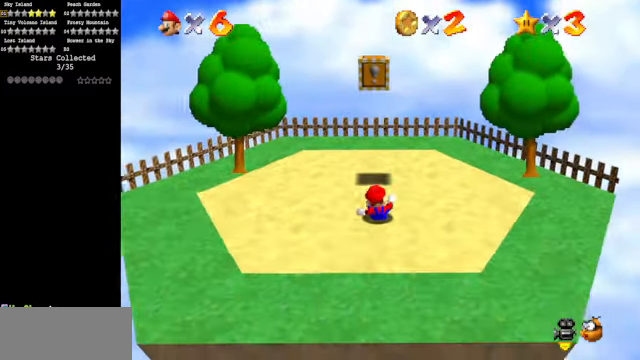
{"buttons": [], "left_stick": "center", "events": [[67, "C_LEFT", "down"], [233, "C_LEFT", "up"], [267, "C_LEFT", "down"], [300, "C_DOWN", "down"], [333, "C_DOWN", "up"], [367, "C_LEFT", "up"]]}
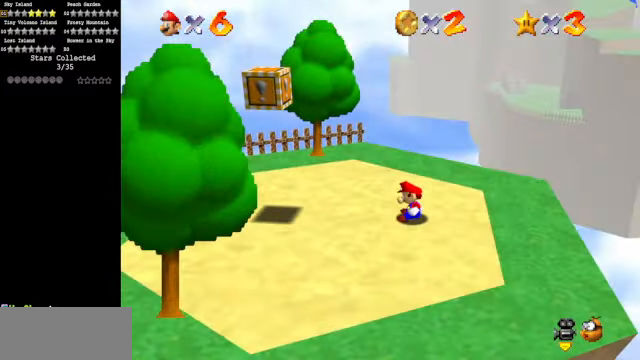
{"buttons": [], "left_stick": "down-left", "events": [[67, "left_stick", "left"], [267, "C_LEFT", "down"], [300, "C_DOWN", "down"], [433, "C_DOWN", "up"], [433, "C_LEFT", "up"], [433, "left_stick", "down-left"]]}
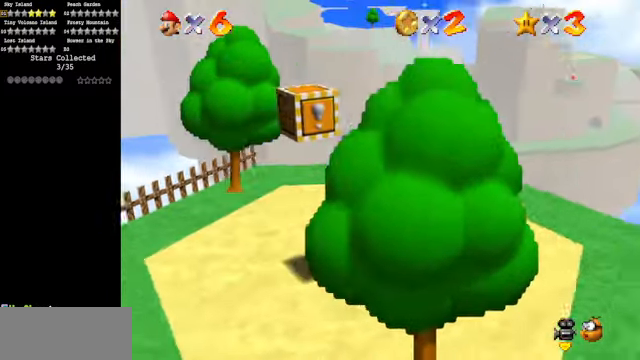
{"buttons": [], "left_stick": "down-left", "events": []}
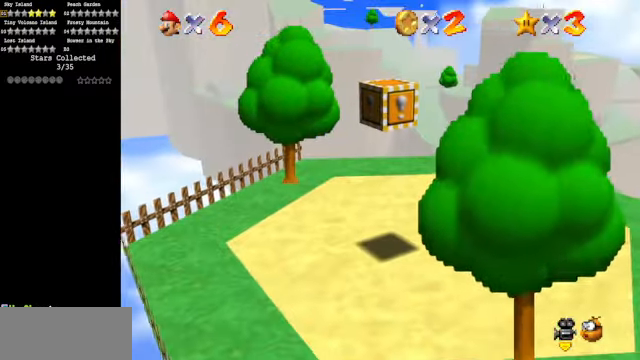
{"buttons": [], "left_stick": "center", "events": [[100, "A", "down"], [267, "Z", "down"], [333, "A", "up"], [466, "Z", "up"], [466, "left_stick", "center"]]}